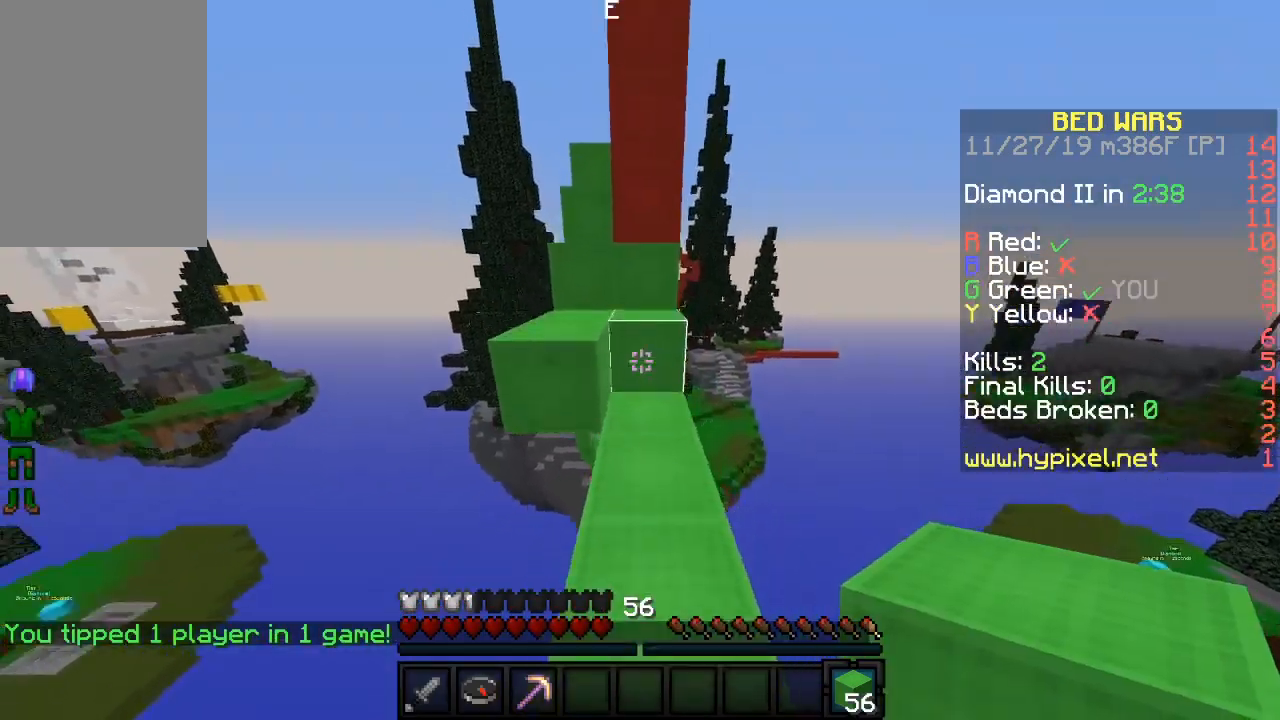
Gameplay with keyboard and mouse; each line is a JSON object with the keys and mouse buttons held at the frame after it. "events" lists presses ("down") and releases ("up") of "a", "d", "s", "sneak", "w", "mouse_left" and "mouse_right" between this image and that frame as [ms after this image, input, new state], when the widget could be followed in between. "mouse_left", "mouse_right" = the "left", "right" buttons of the "mouse" list. No other keys are recorded. Fast repeated clicks can show as one long hold. Mouse movement is not recorded. Key names are as the overlay labels them; some are game actions (e.g. jump) rather than physical keys.
{"keys": ["a", "w"], "mouse": [], "events": [[433, "a", "down"]]}
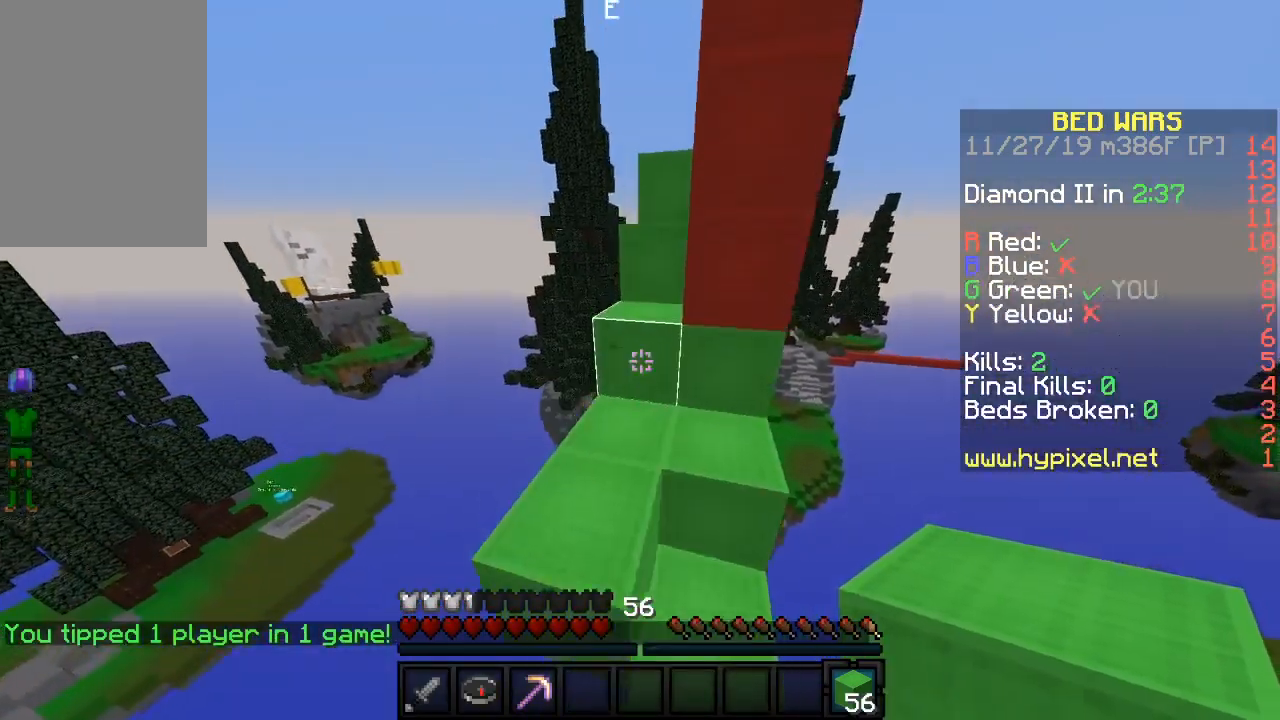
{"keys": ["d", "w"], "mouse": [], "events": [[333, "d", "down"], [367, "a", "up"]]}
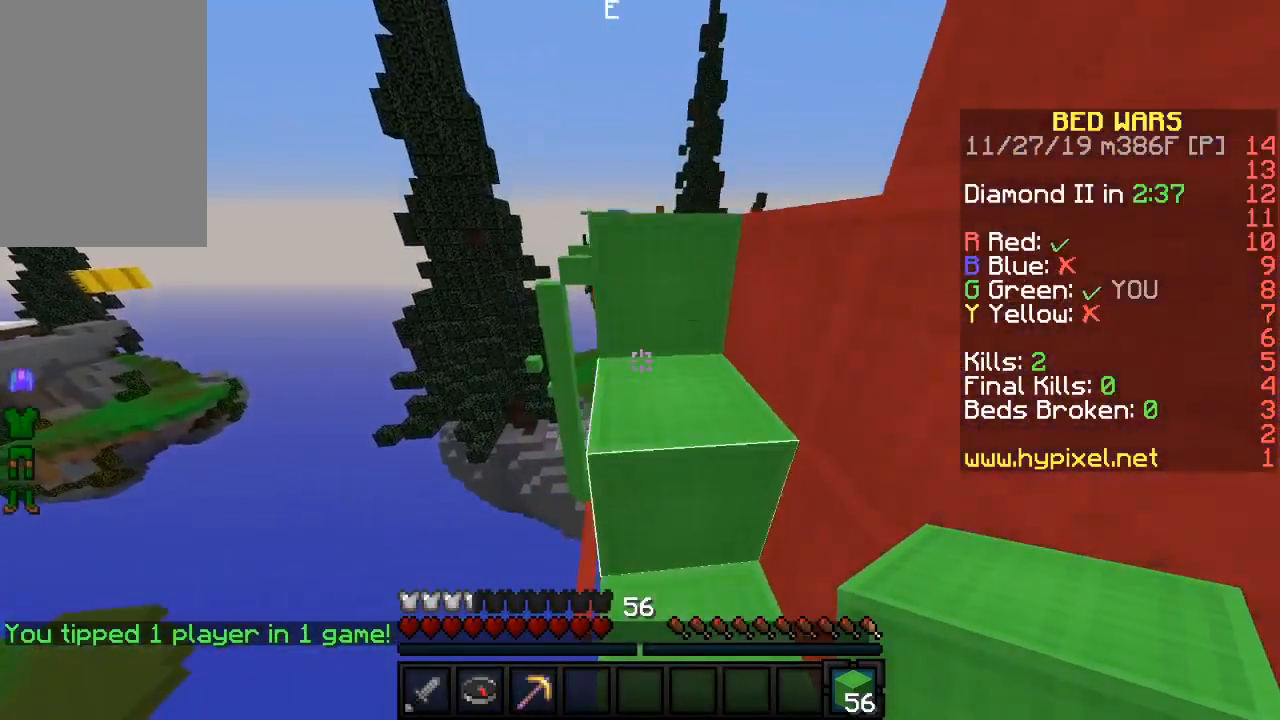
{"keys": ["w"], "mouse": [], "events": [[200, "d", "up"], [350, "a", "down"], [500, "a", "up"]]}
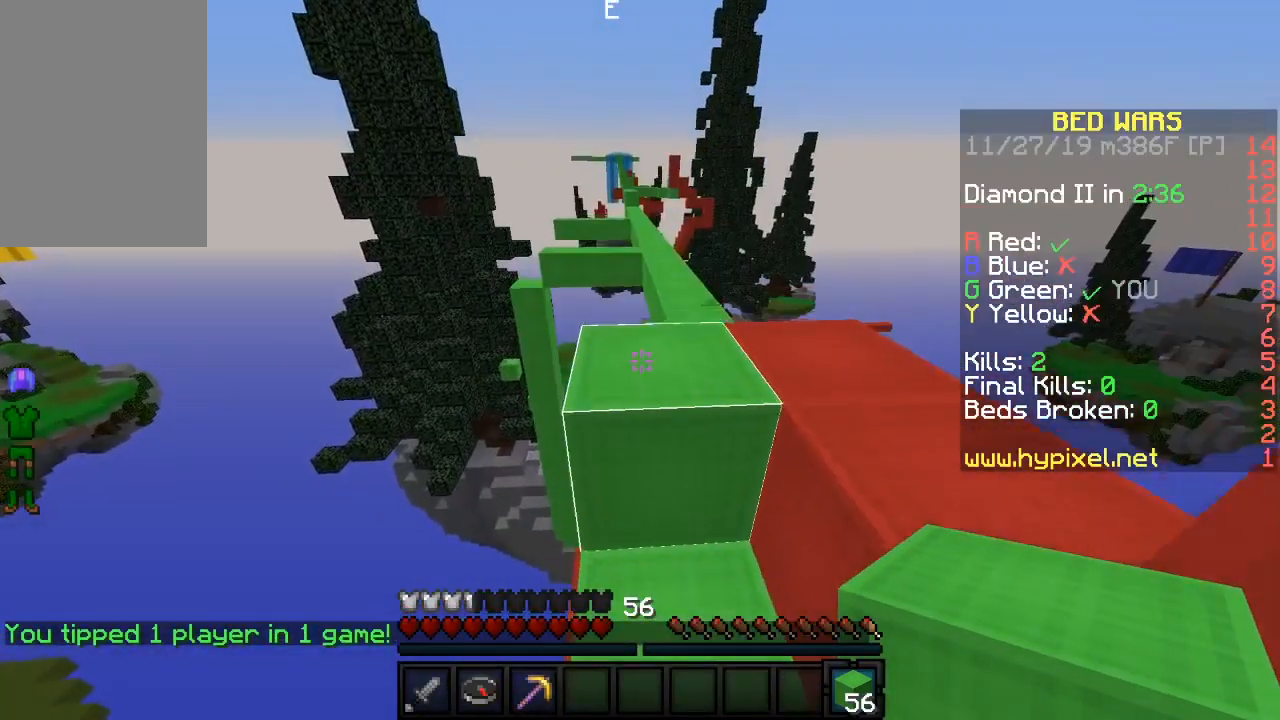
{"keys": ["w"], "mouse": [], "events": [[267, "d", "down"], [417, "d", "up"]]}
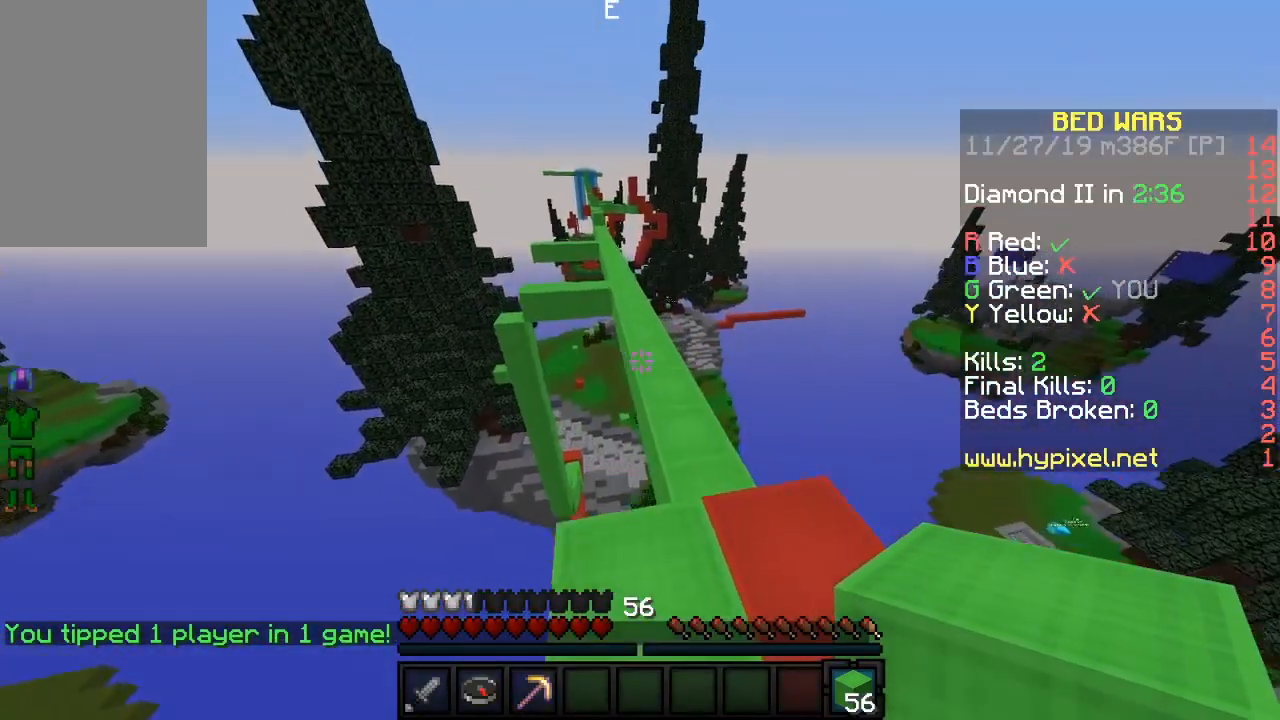
{"keys": ["w"], "mouse": [], "events": []}
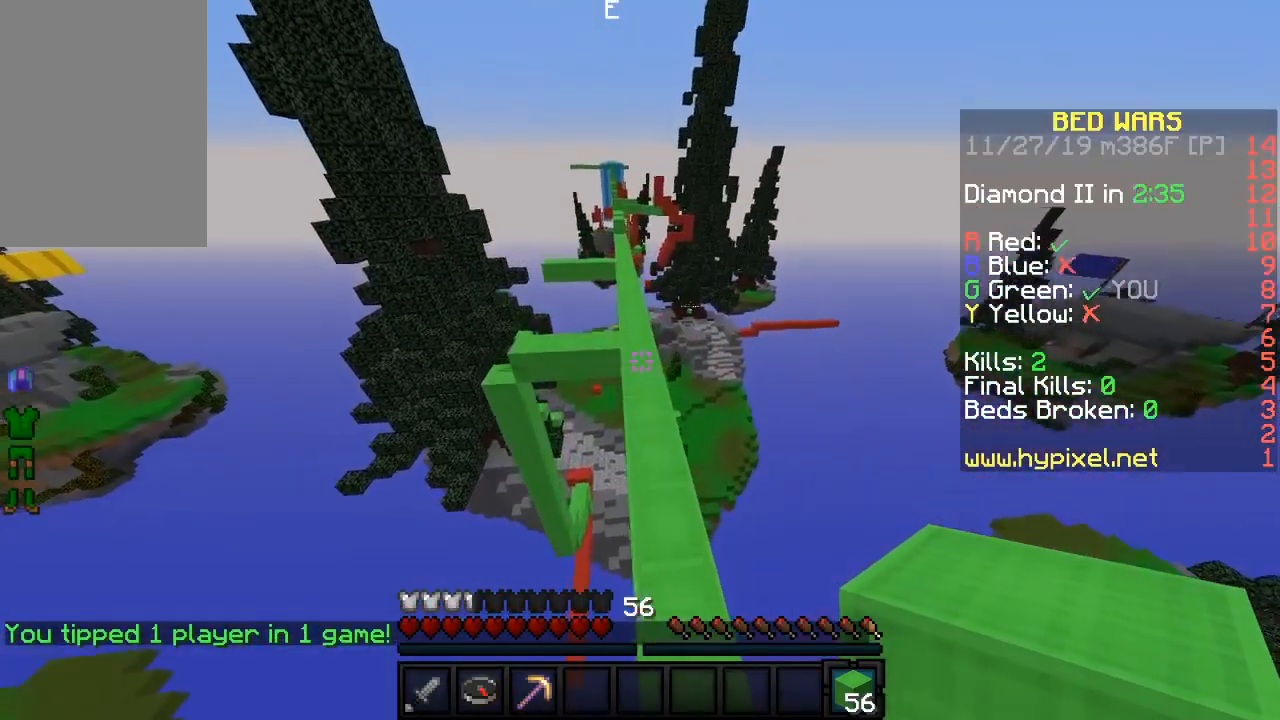
{"keys": ["w"], "mouse": [], "events": []}
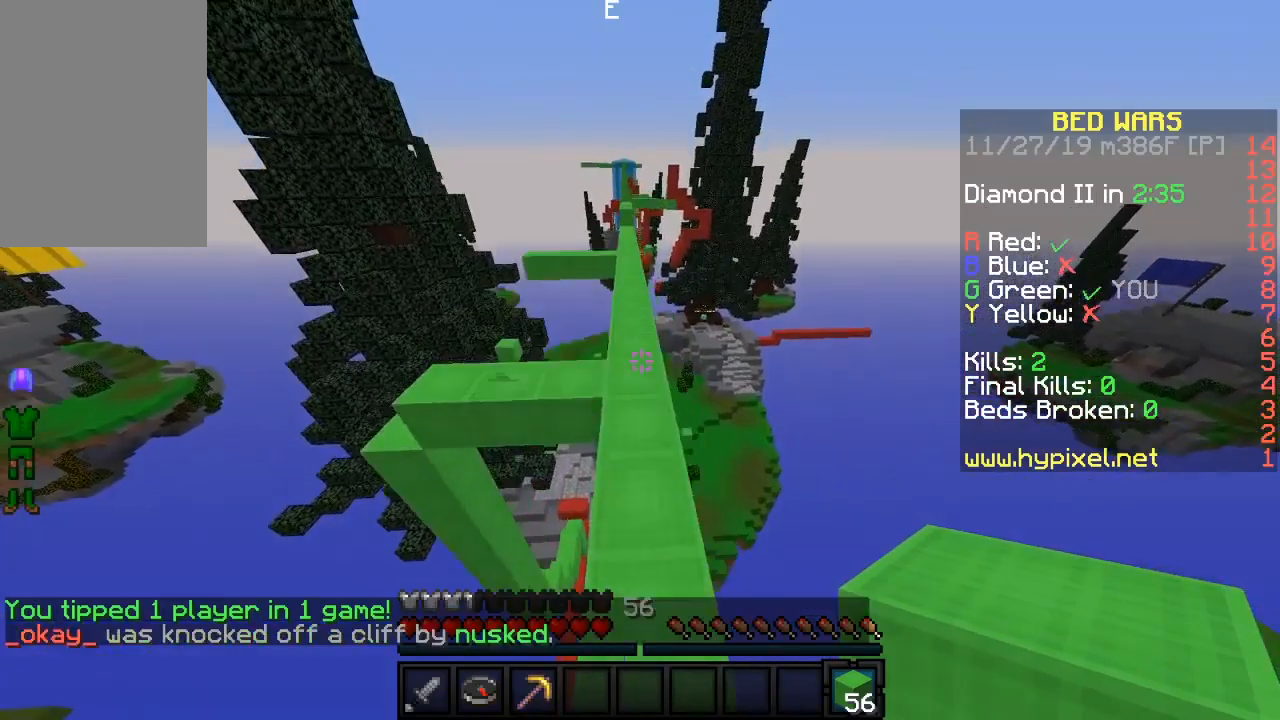
{"keys": ["w"], "mouse": [], "events": []}
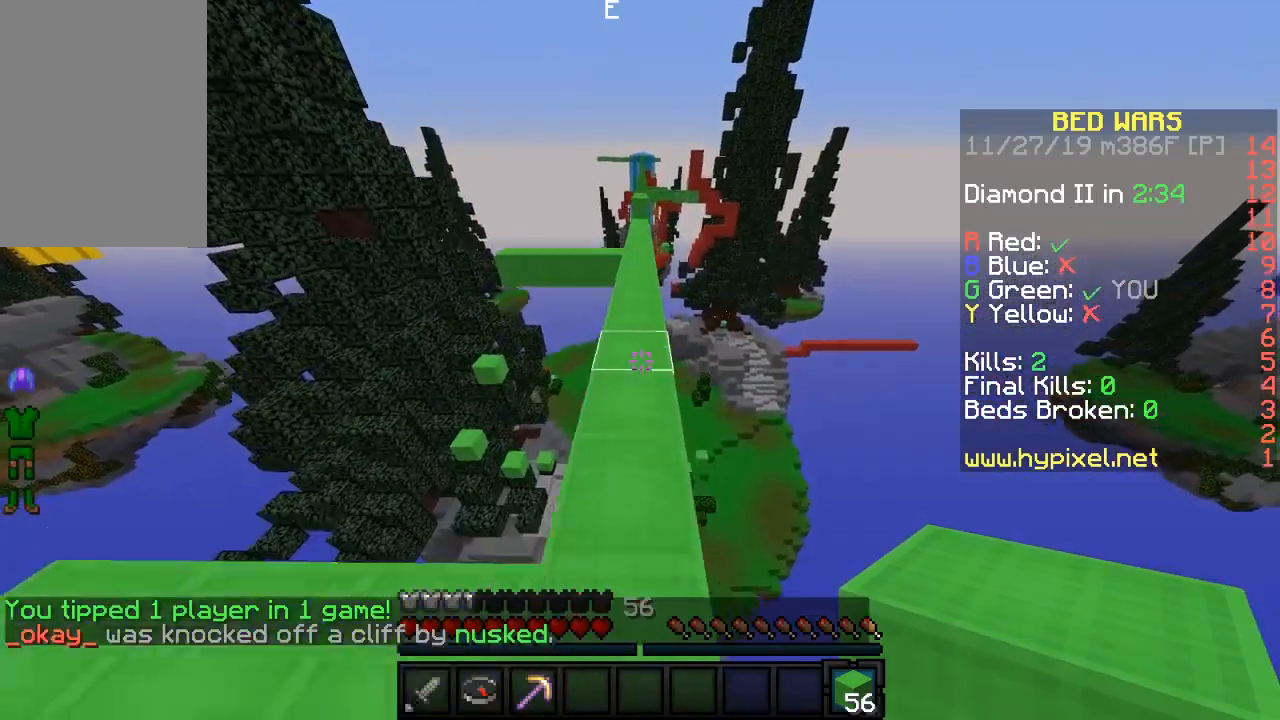
{"keys": ["w"], "mouse": [], "events": []}
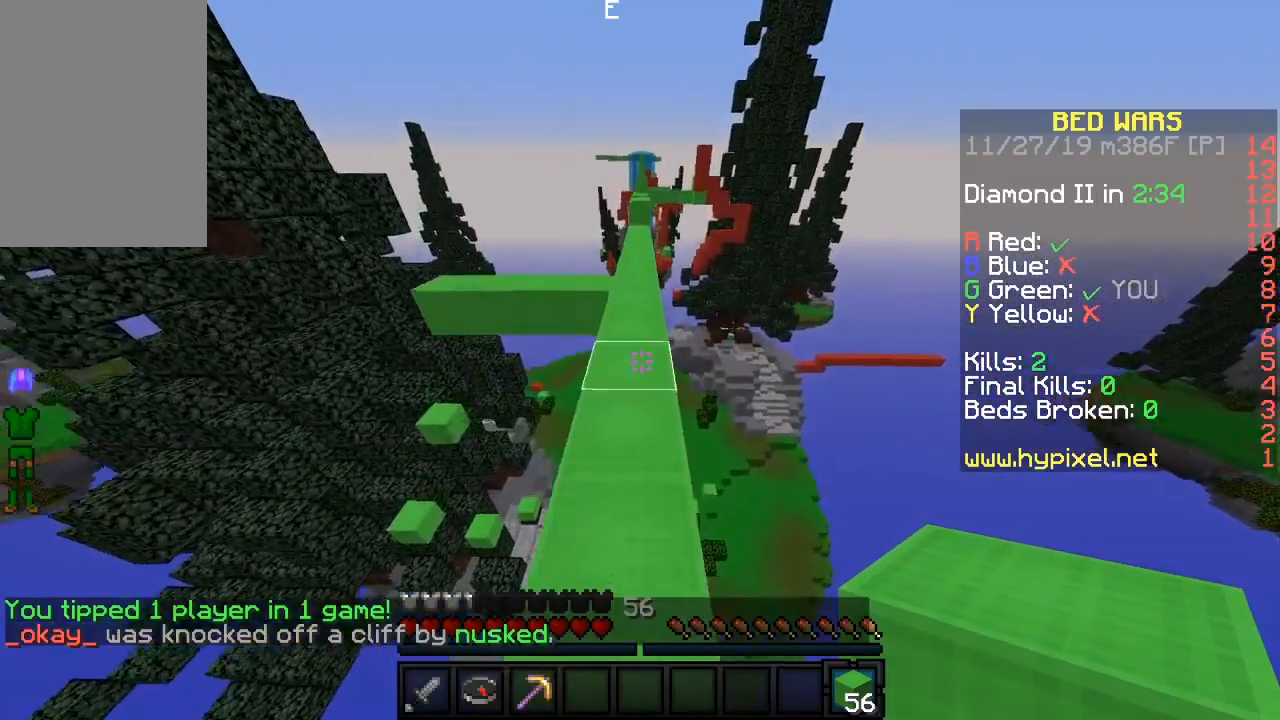
{"keys": ["a", "w"], "mouse": [], "events": [[200, "d", "down"], [417, "a", "down"], [417, "d", "up"]]}
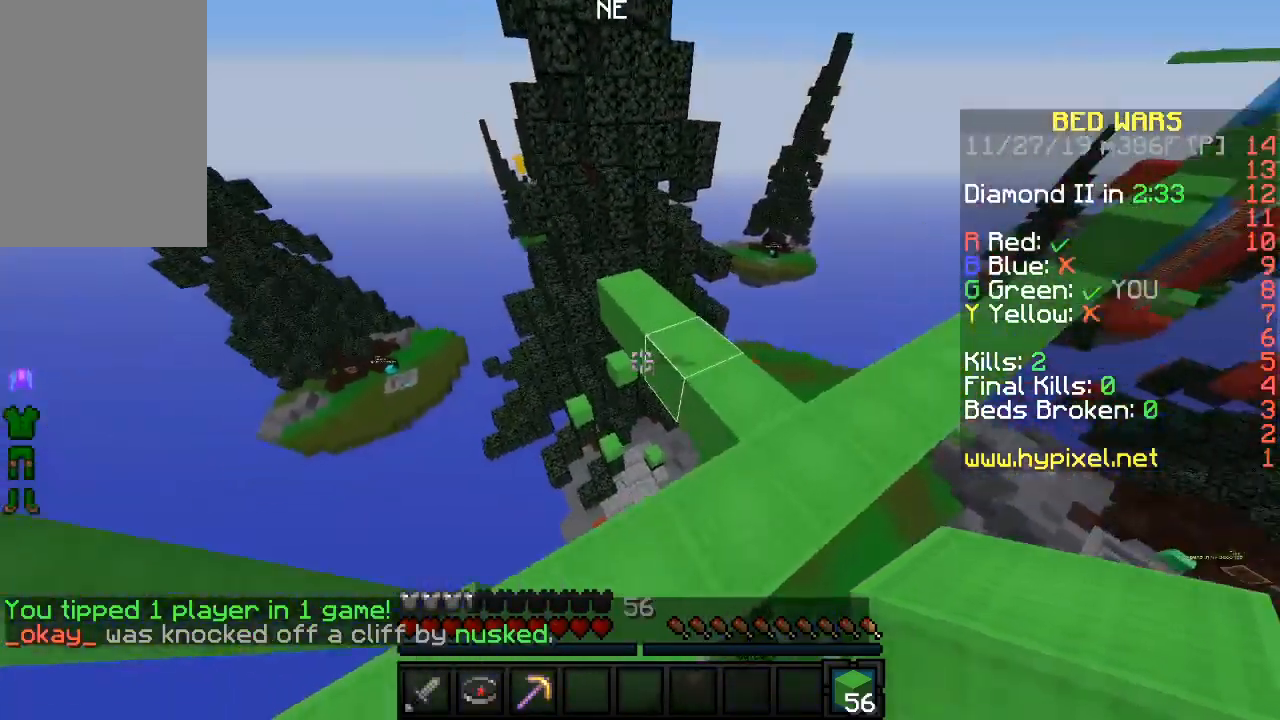
{"keys": ["a", "w"], "mouse": [], "events": [[133, "a", "up"], [450, "a", "down"]]}
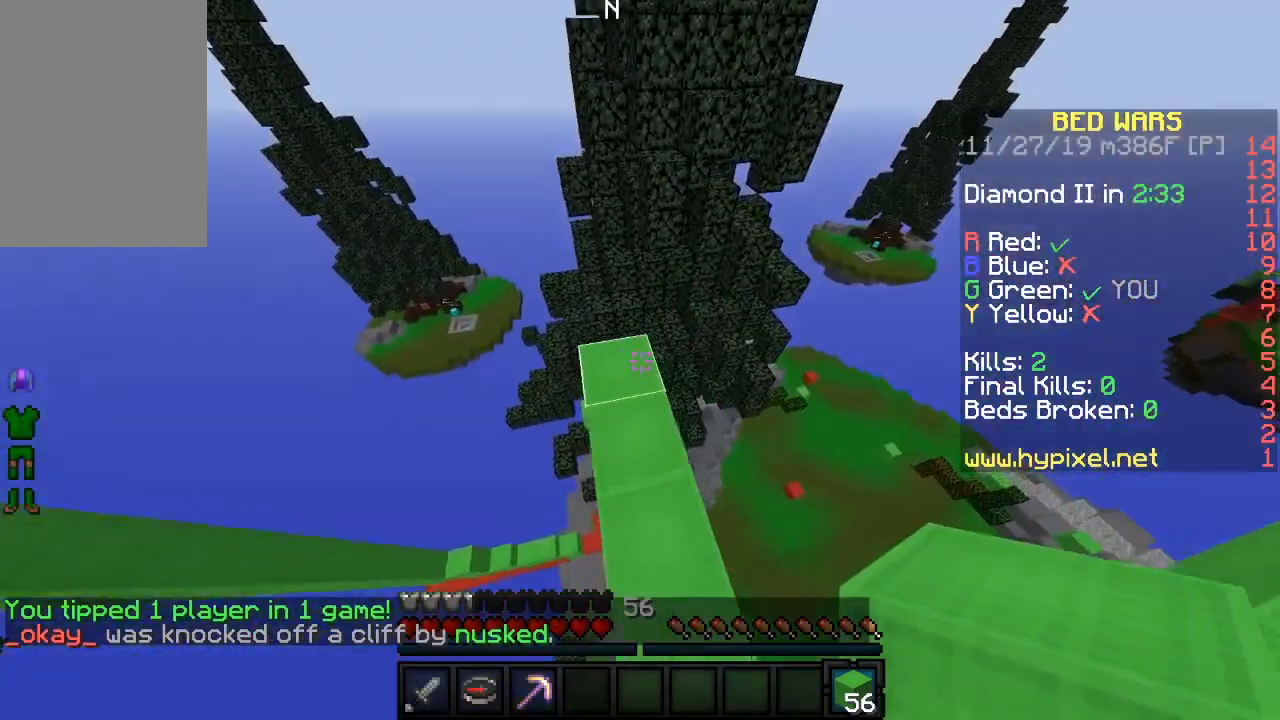
{"keys": ["d", "w"], "mouse": [], "events": [[133, "a", "up"], [183, "w", "up"], [383, "d", "down"], [417, "w", "down"]]}
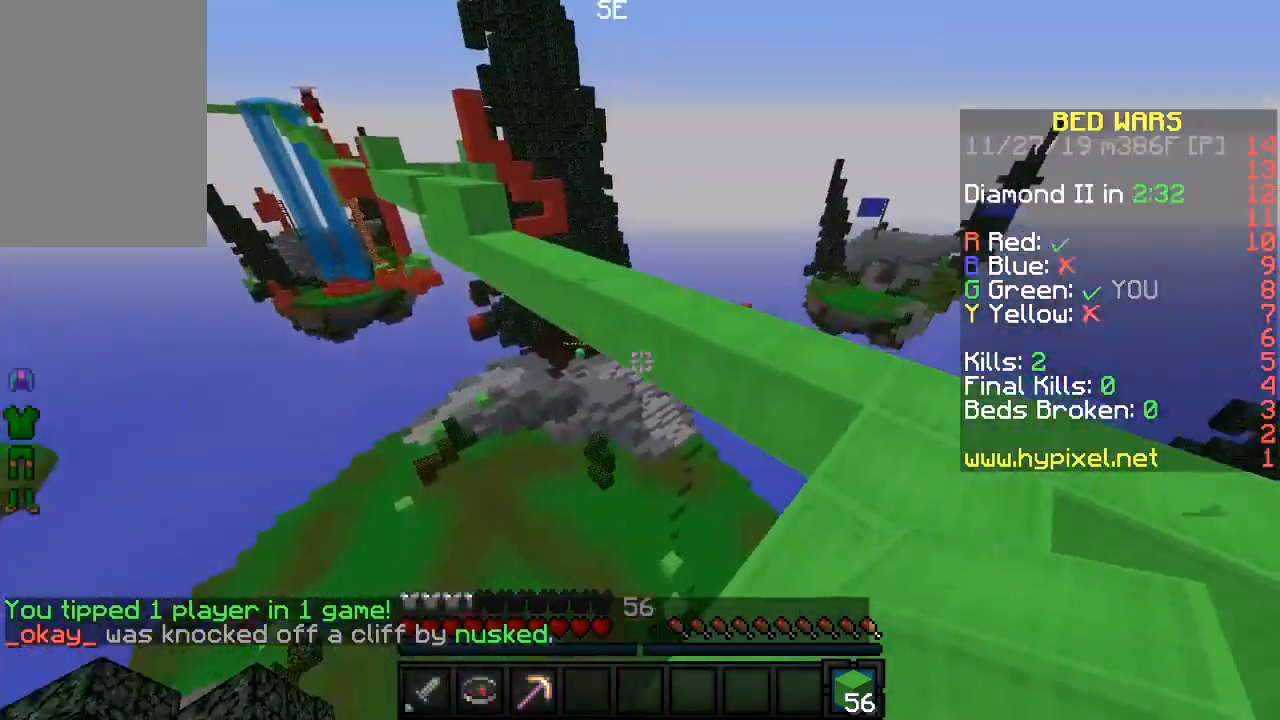
{"keys": ["a", "w"], "mouse": [], "events": [[250, "d", "up"], [483, "a", "down"]]}
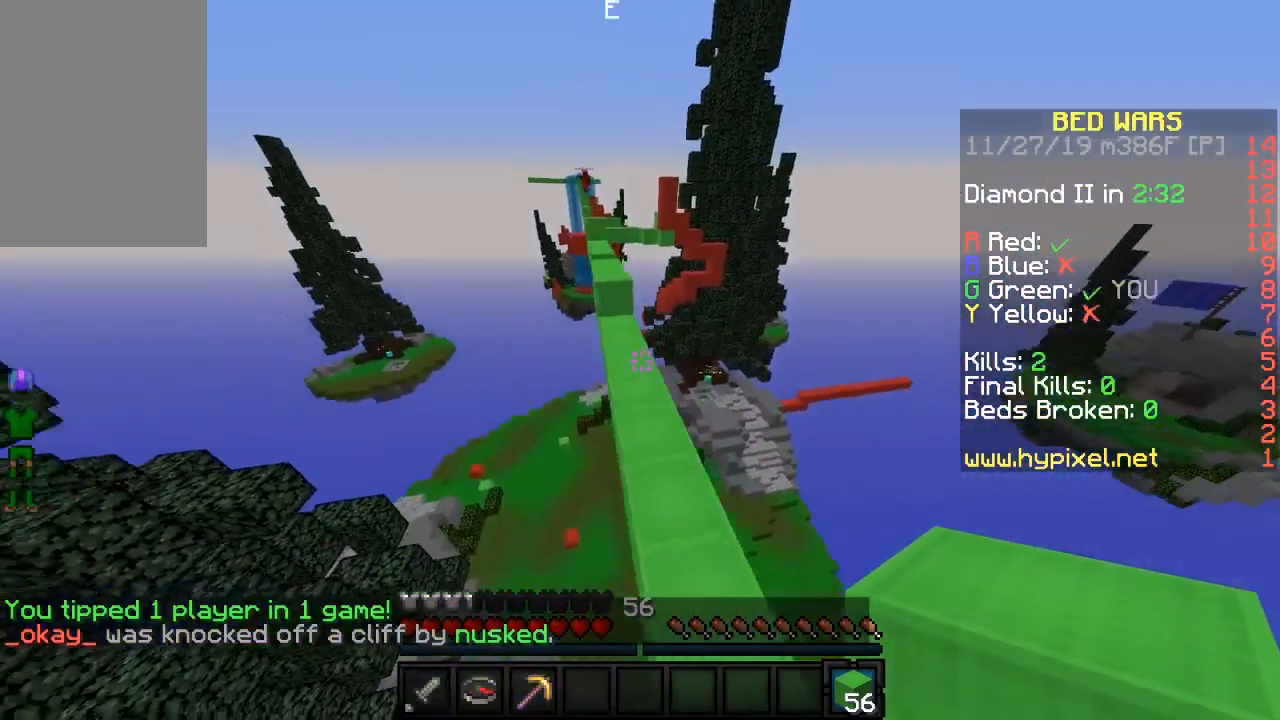
{"keys": ["a", "w"], "mouse": [], "events": [[200, "a", "up"], [417, "a", "down"]]}
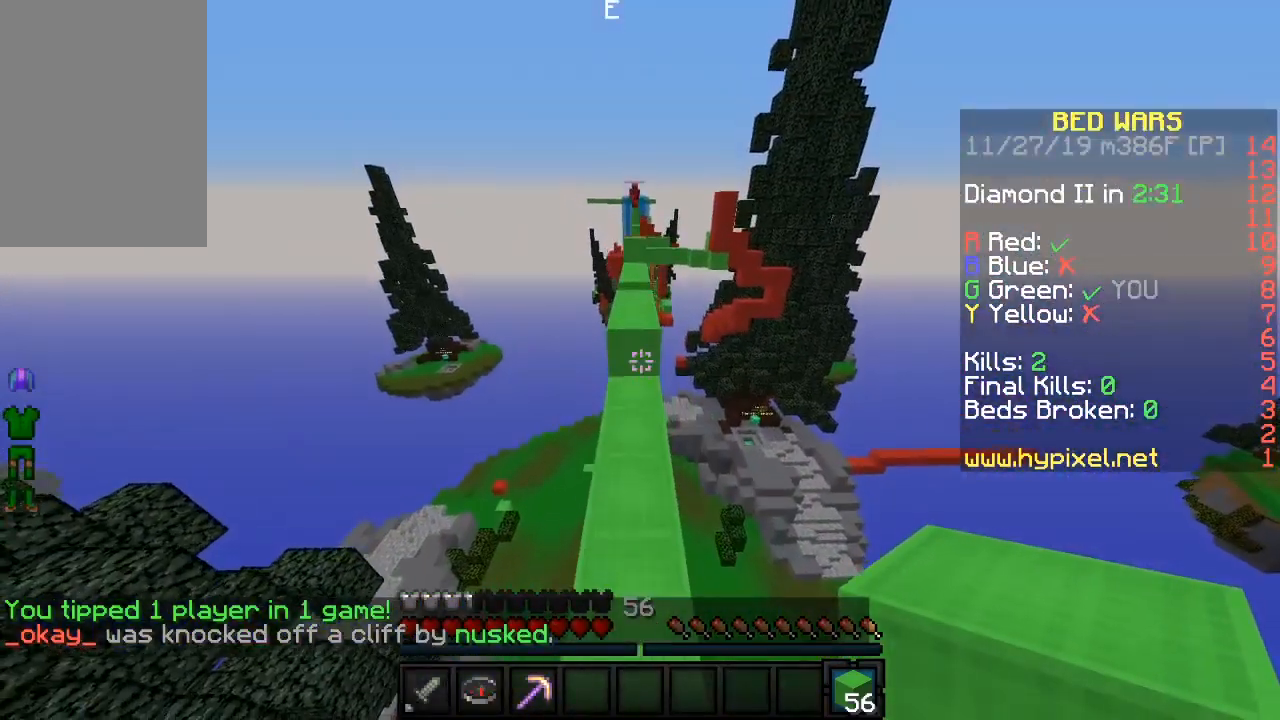
{"keys": ["w"], "mouse": [], "events": [[67, "a", "up"]]}
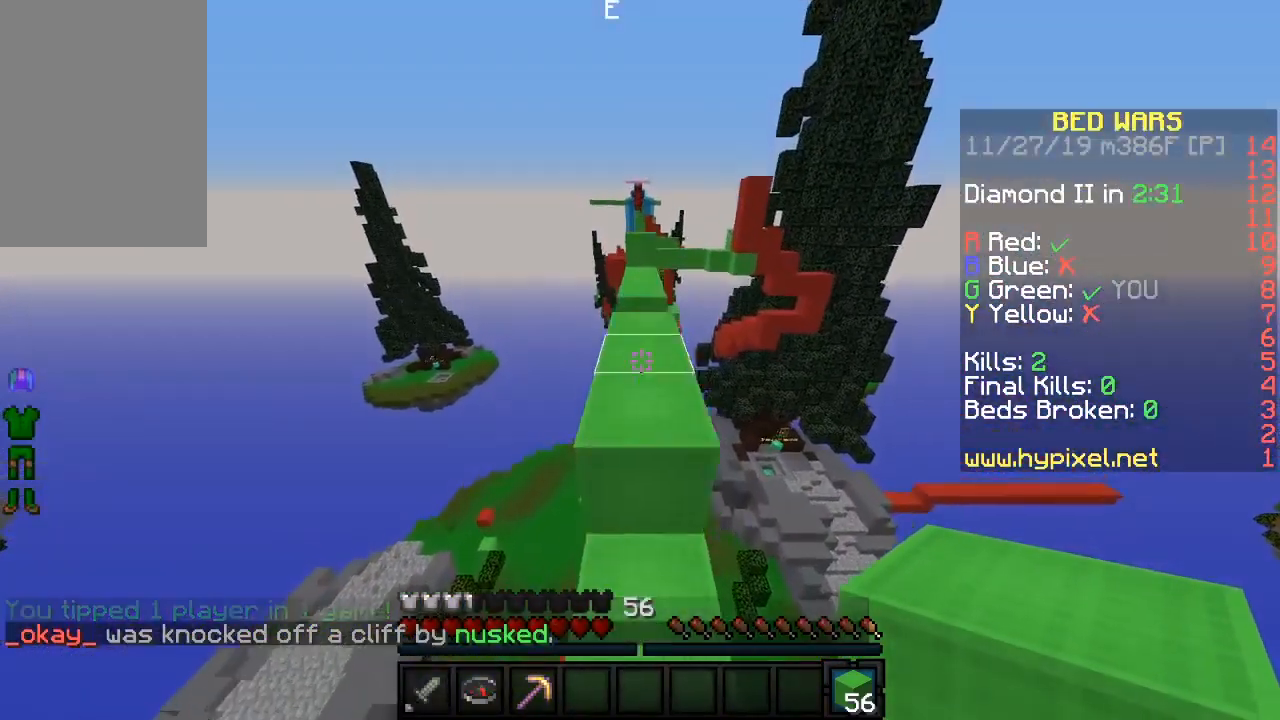
{"keys": ["w"], "mouse": ["right"], "events": [[367, "mouse_right", "down"]]}
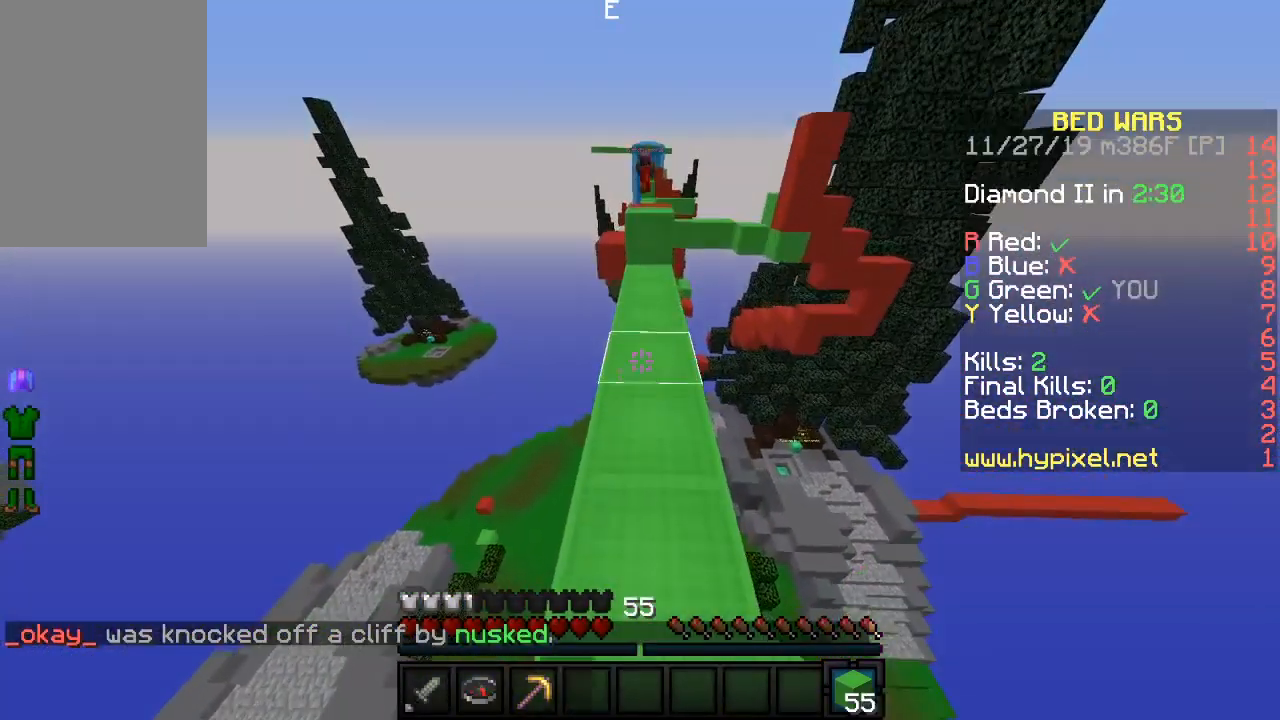
{"keys": [], "mouse": [], "events": [[33, "mouse_left", "down"], [33, "mouse_right", "up"], [150, "mouse_left", "up"], [250, "mouse_right", "down"], [383, "mouse_right", "up"], [483, "w", "up"]]}
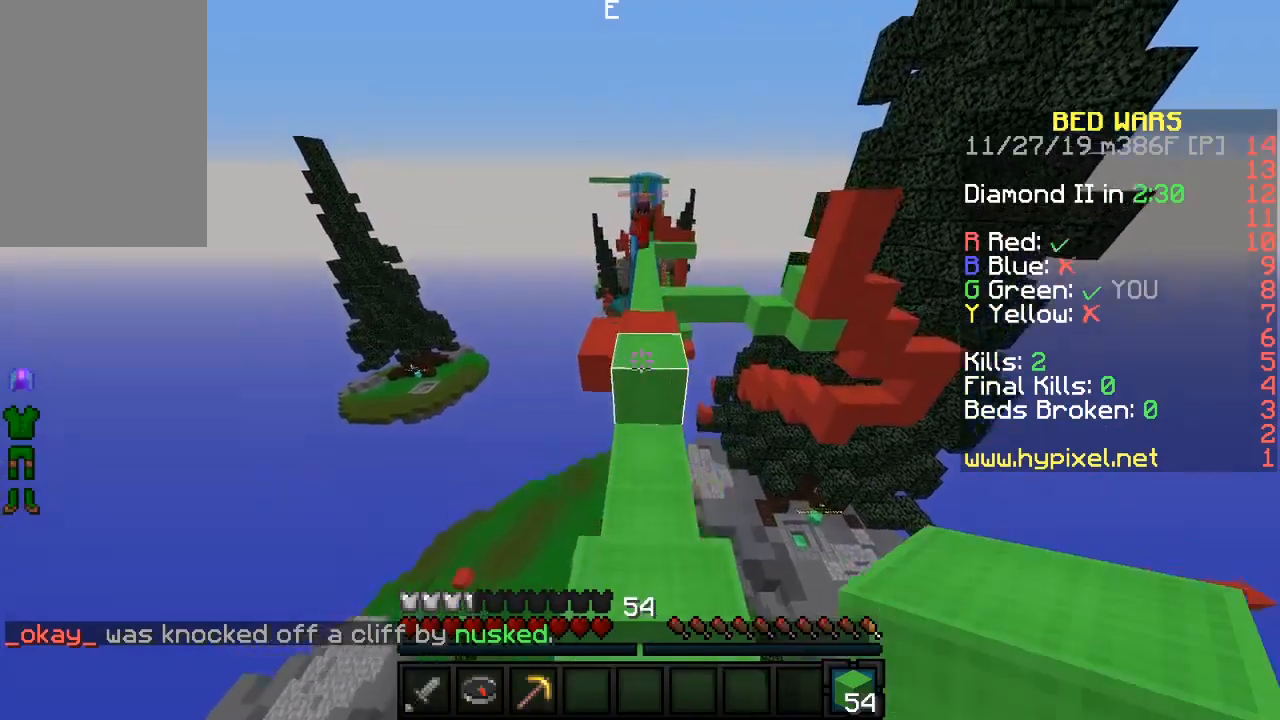
{"keys": ["s"], "mouse": ["right"], "events": [[50, "s", "down"], [200, "mouse_right", "down"], [300, "s", "up"], [317, "mouse_right", "up"], [367, "s", "down"], [450, "mouse_right", "down"]]}
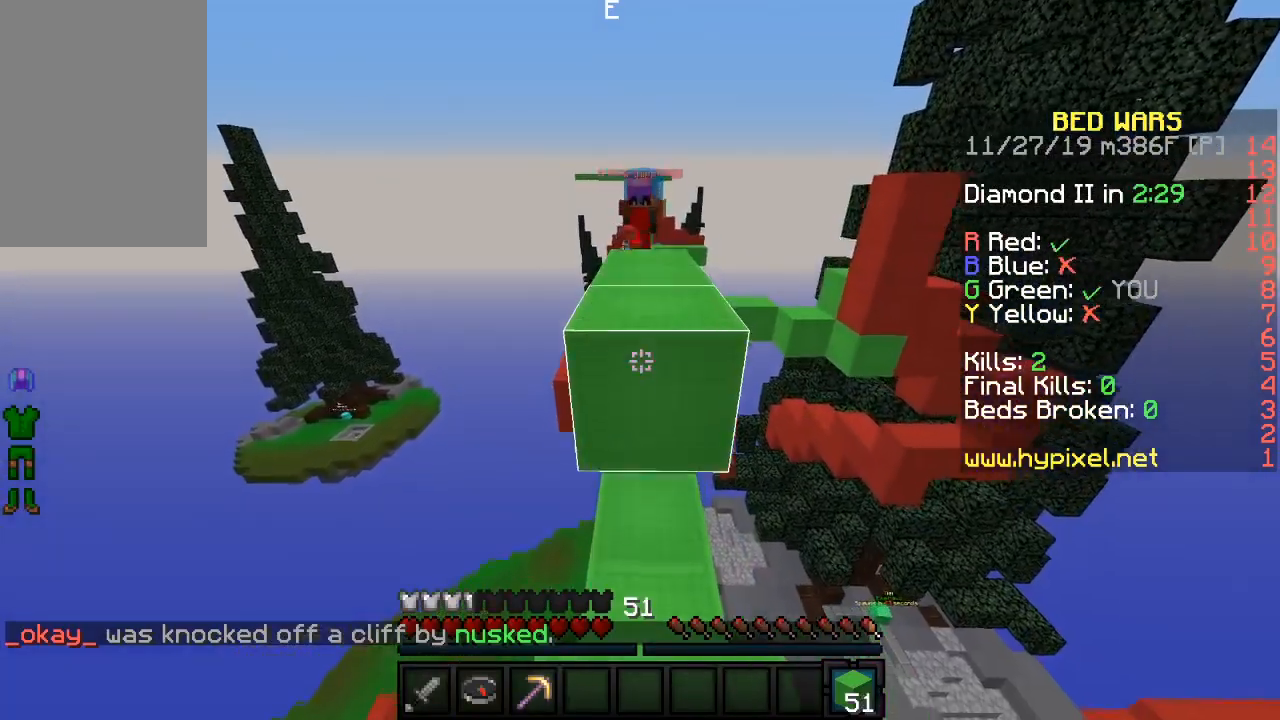
{"keys": ["w"], "mouse": [], "events": [[50, "mouse_right", "up"], [67, "s", "up"], [167, "mouse_right", "down"], [183, "w", "down"], [283, "mouse_right", "up"], [400, "w", "up"], [500, "w", "down"]]}
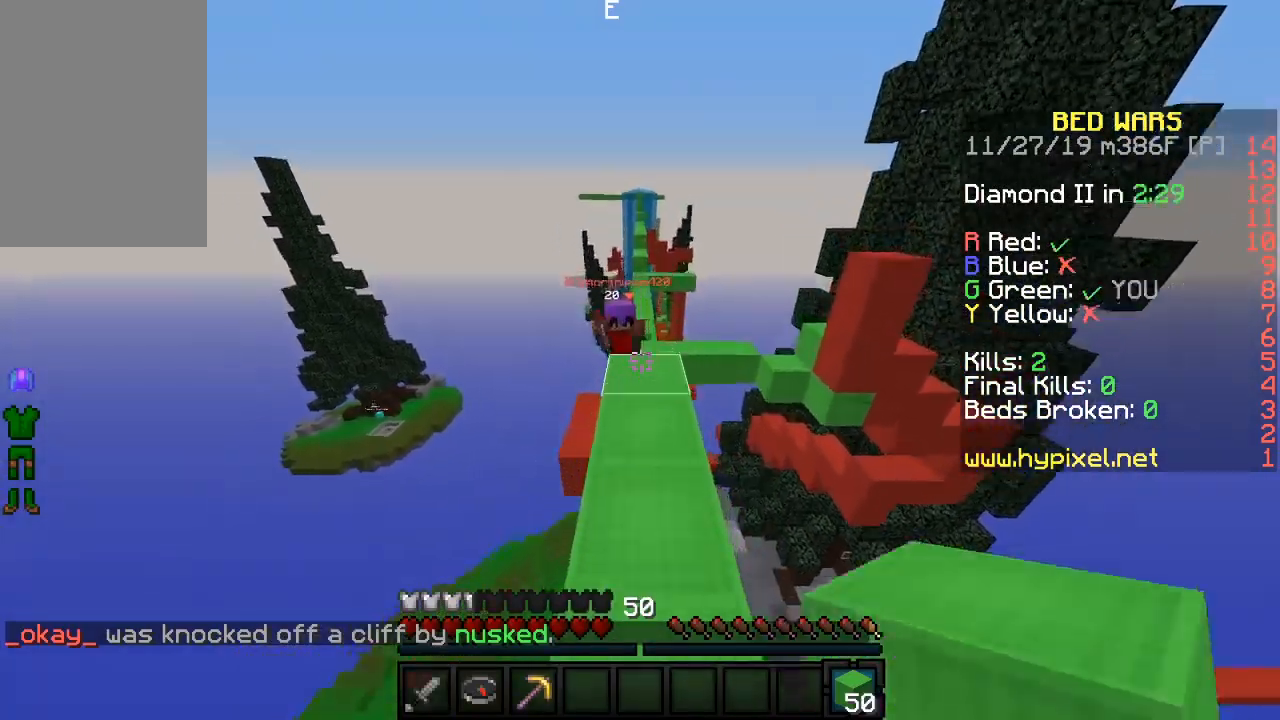
{"keys": ["a"], "mouse": ["left", "right"], "events": [[17, "mouse_right", "down"], [50, "w", "up"], [133, "mouse_right", "up"], [233, "w", "down"], [417, "w", "up"], [450, "mouse_left", "down"], [483, "a", "down"], [500, "mouse_right", "down"]]}
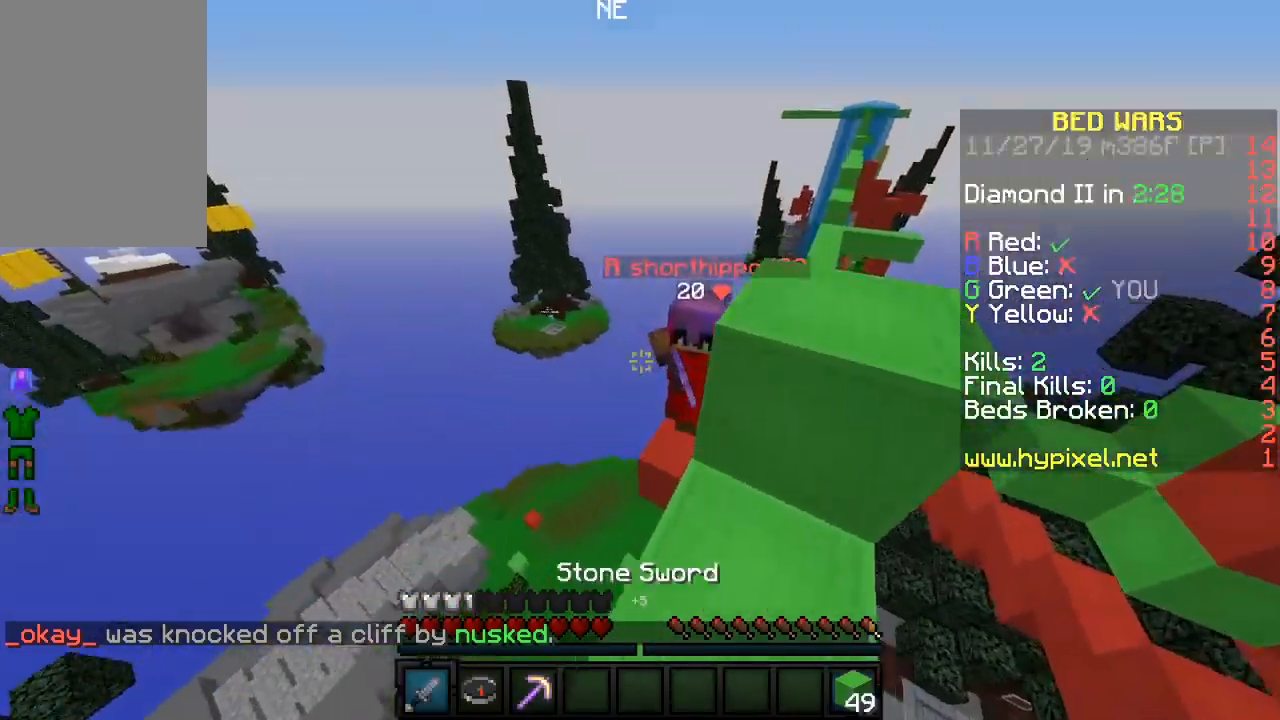
{"keys": ["d", "w"], "mouse": ["left"], "events": [[17, "w", "down"], [33, "a", "up"], [50, "mouse_right", "up"], [183, "d", "down"], [183, "mouse_left", "up"], [217, "mouse_left", "down"], [317, "a", "down"], [333, "d", "up"], [417, "a", "up"], [417, "mouse_right", "down"], [467, "d", "down"], [467, "mouse_right", "up"]]}
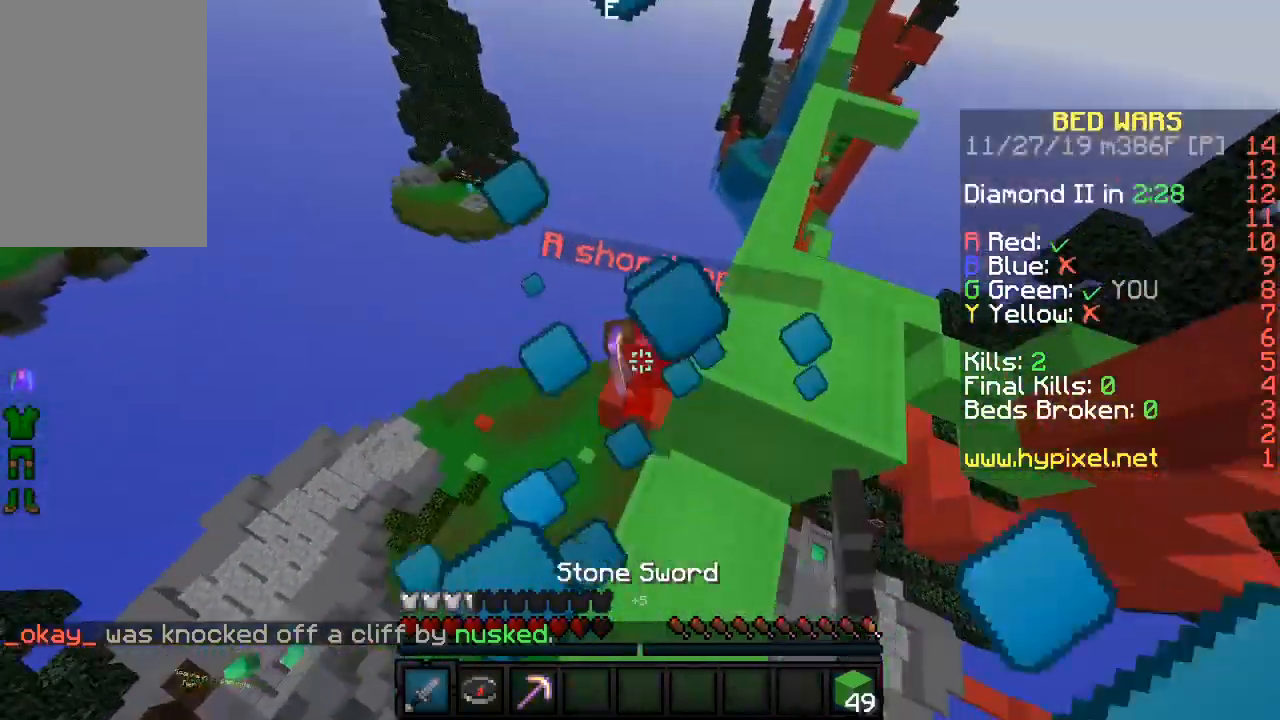
{"keys": ["d", "w"], "mouse": [], "events": [[33, "mouse_right", "down"], [100, "mouse_right", "up"], [217, "a", "down"], [233, "d", "up"], [350, "a", "up"], [350, "mouse_left", "up"], [400, "mouse_left", "down"], [450, "d", "down"], [500, "mouse_left", "up"]]}
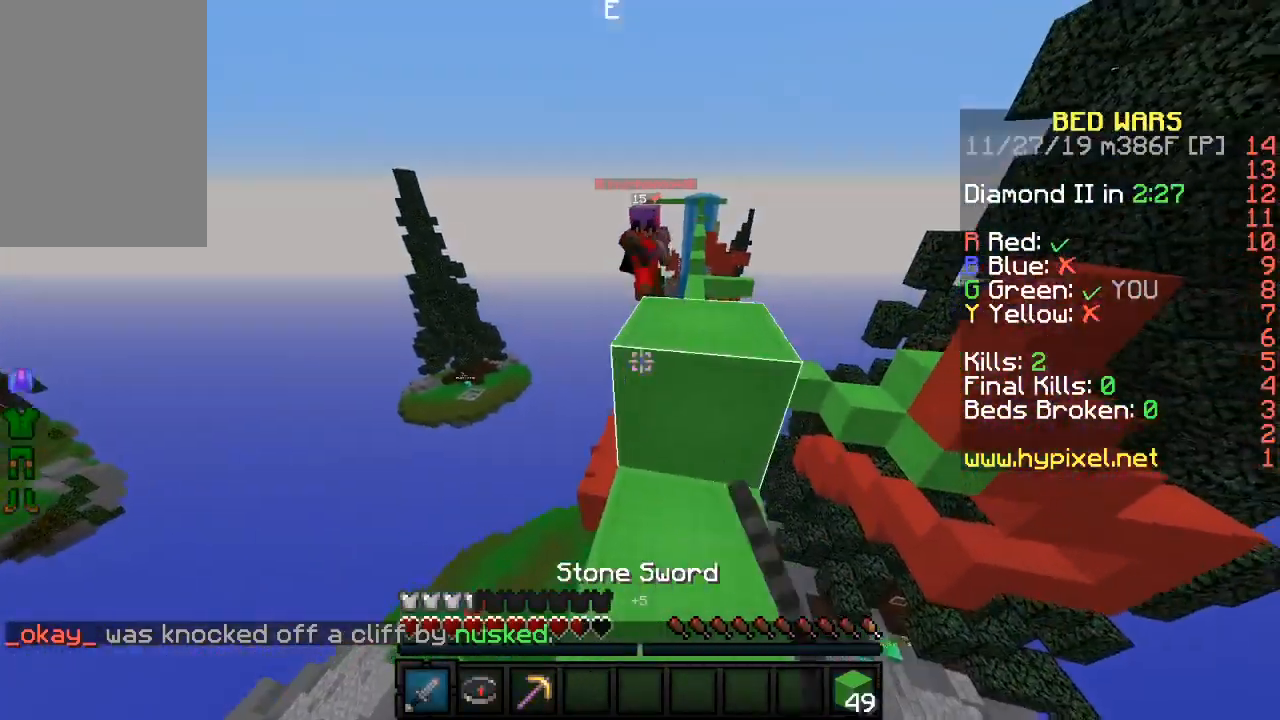
{"keys": ["w"], "mouse": [], "events": [[17, "d", "up"], [17, "w", "up"], [217, "w", "down"]]}
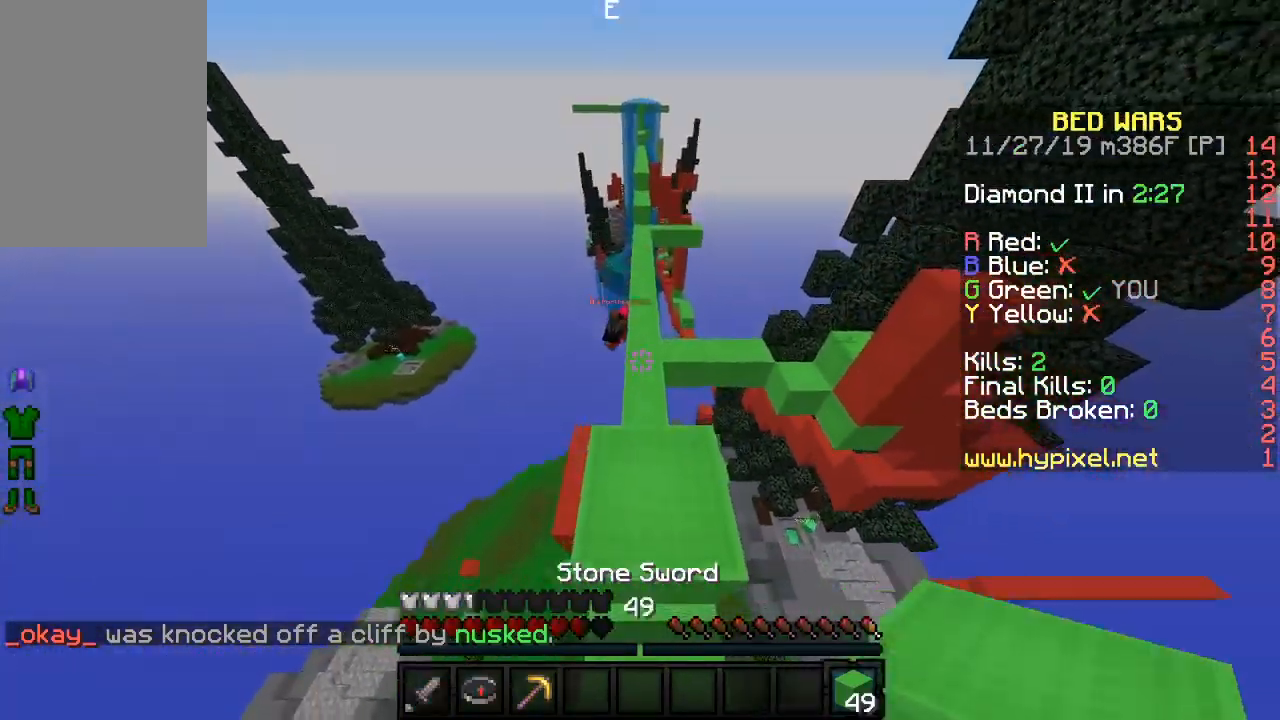
{"keys": ["w"], "mouse": [], "events": []}
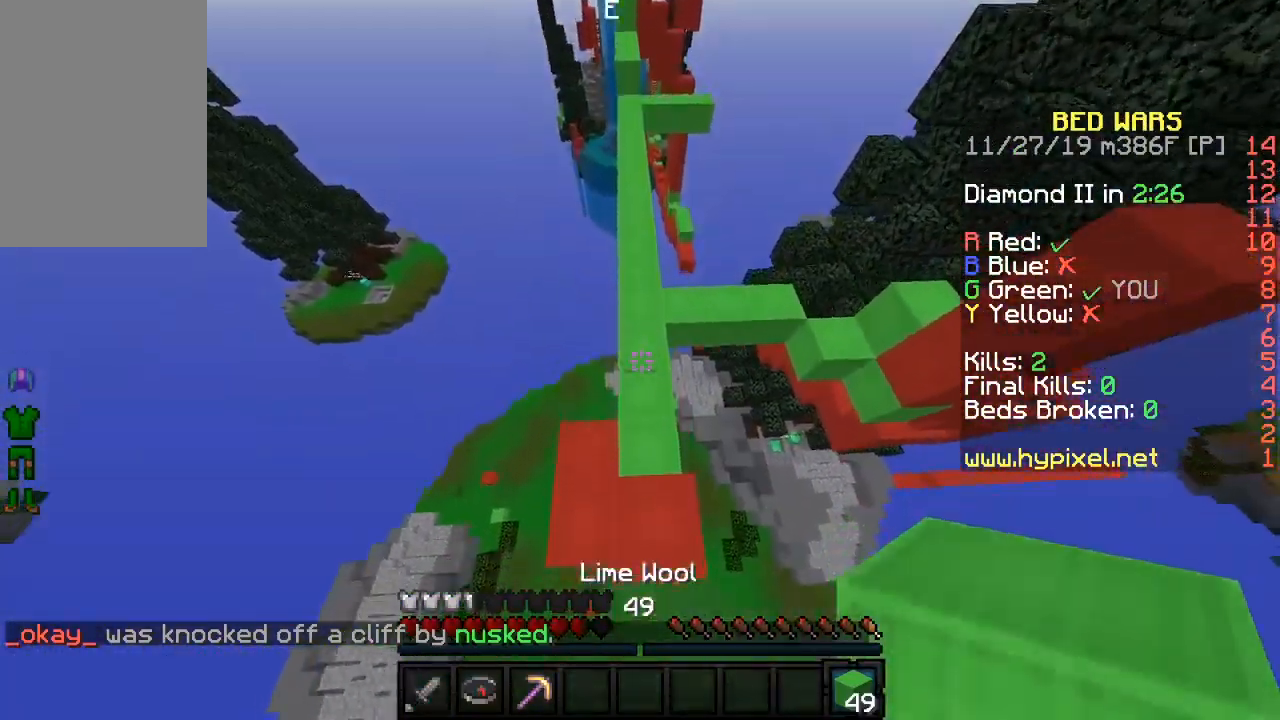
{"keys": ["w"], "mouse": [], "events": [[183, "mouse_right", "down"], [300, "mouse_right", "up"]]}
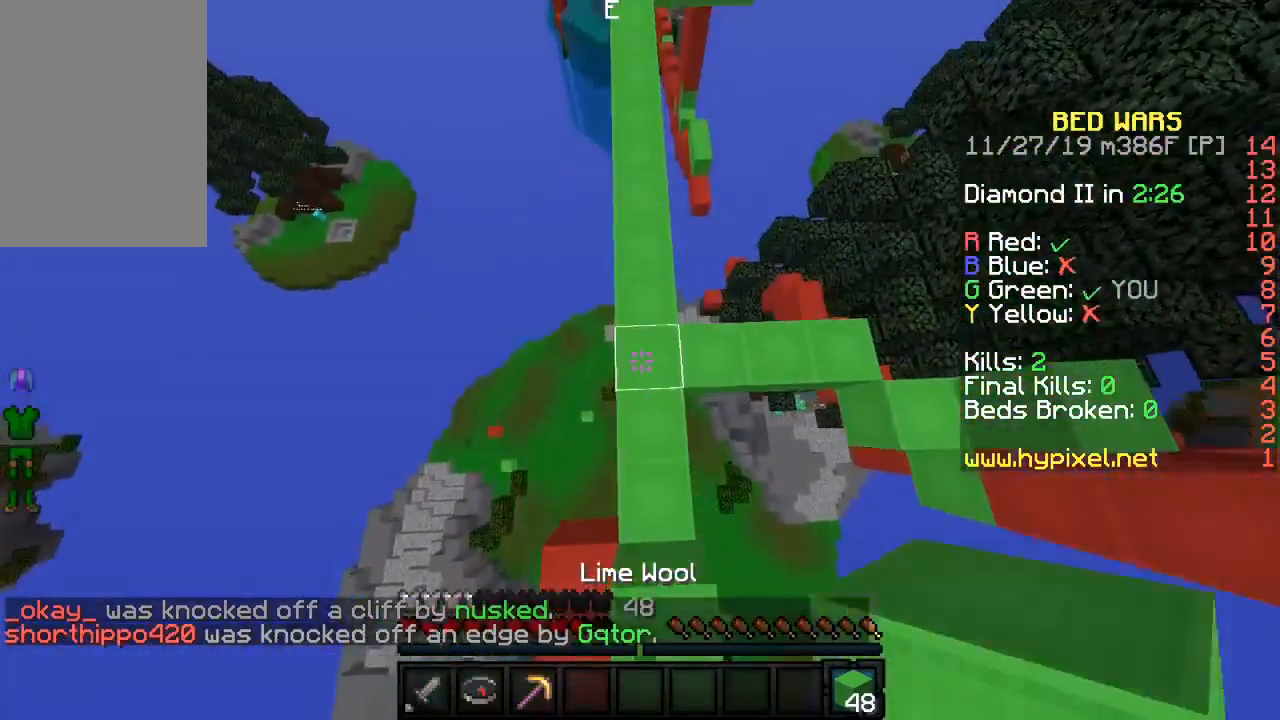
{"keys": ["w"], "mouse": [], "events": []}
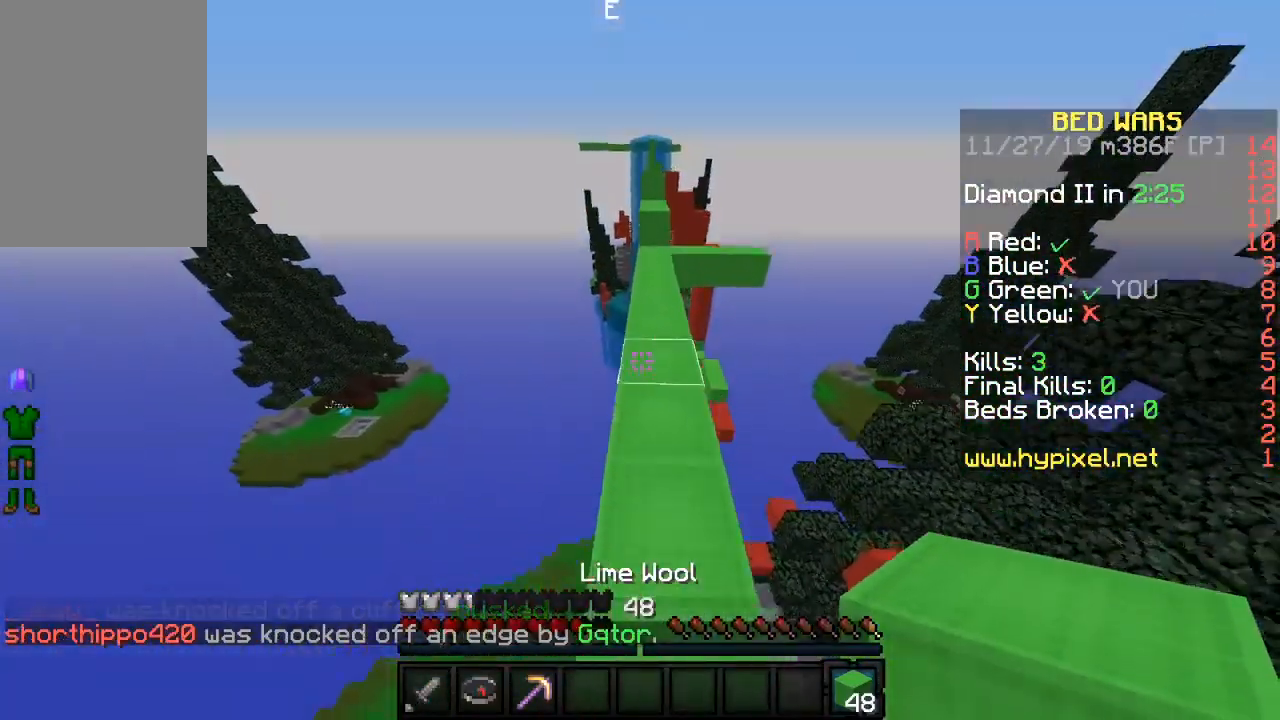
{"keys": ["w"], "mouse": [], "events": []}
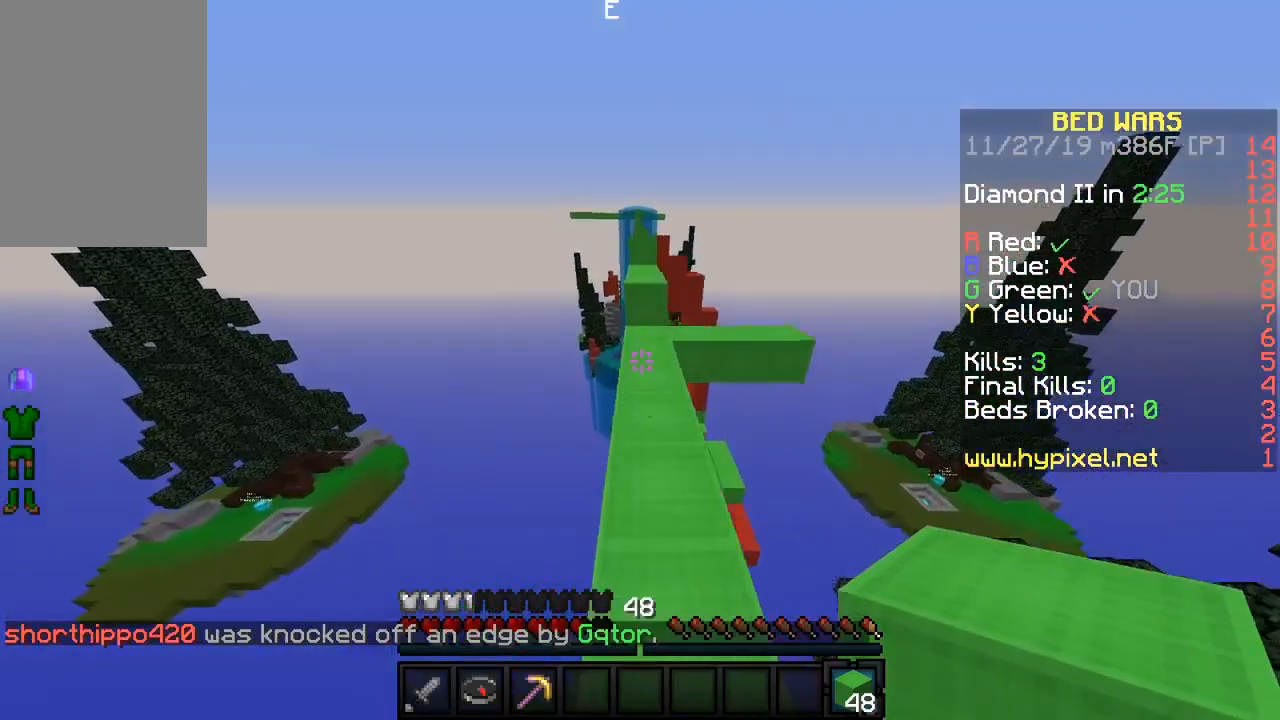
{"keys": ["w"], "mouse": [], "events": [[133, "d", "down"], [283, "d", "up"], [333, "a", "down"], [483, "a", "up"]]}